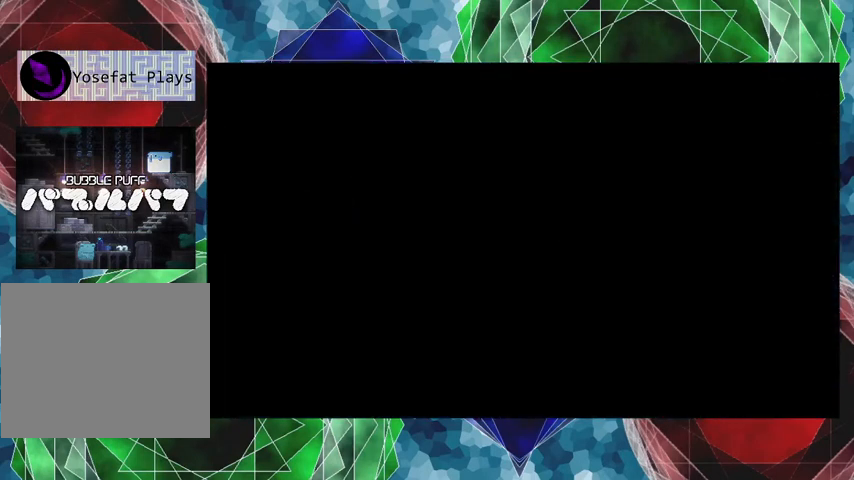
Gameplay with a controller (Nintendo layout); each line is a JSON object with the inputs held at the frame after it. "events" lists button and stick changes between this image and that frame as [ms after this image, input, new state], when the widget could be followed in between. Not read: L3 R3 left_stick right_stick.
{"buttons": [], "events": []}
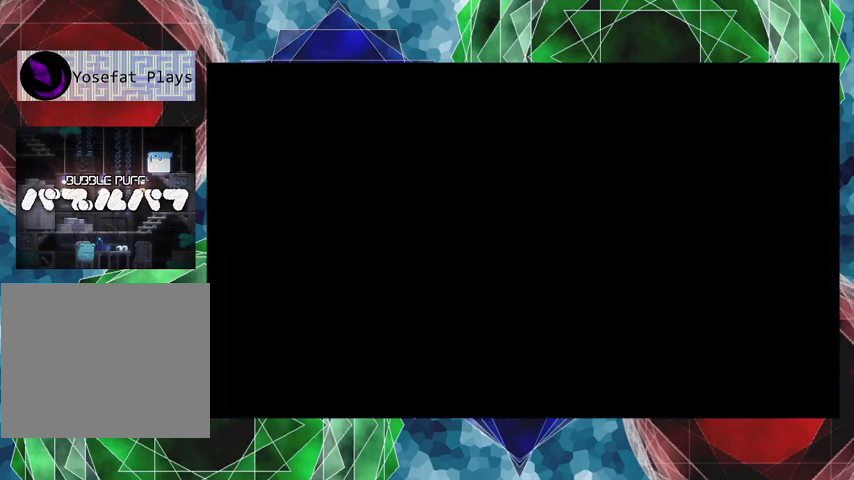
{"buttons": [], "events": []}
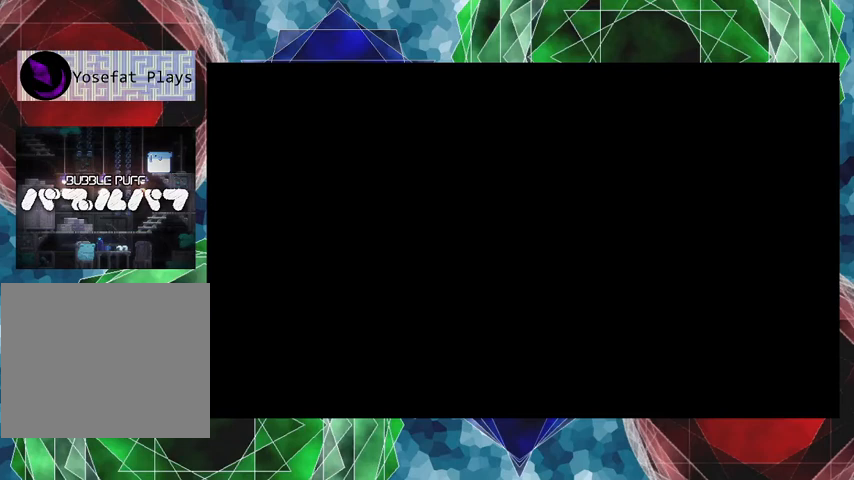
{"buttons": [], "events": []}
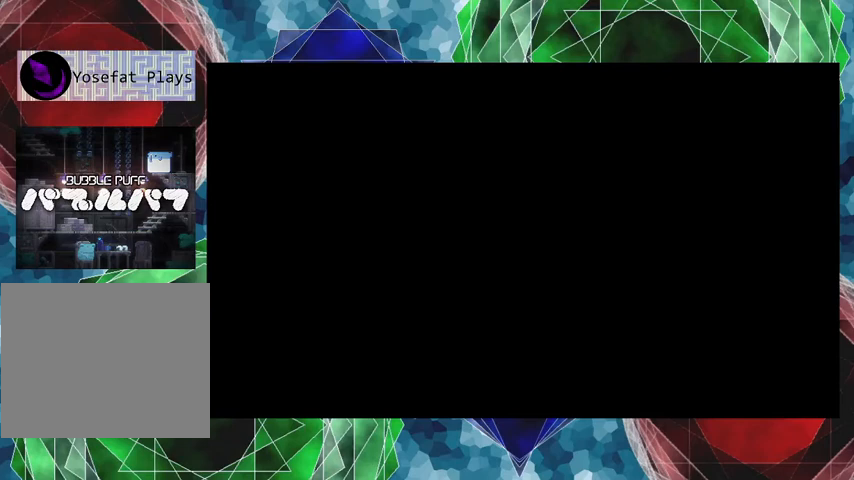
{"buttons": [], "events": []}
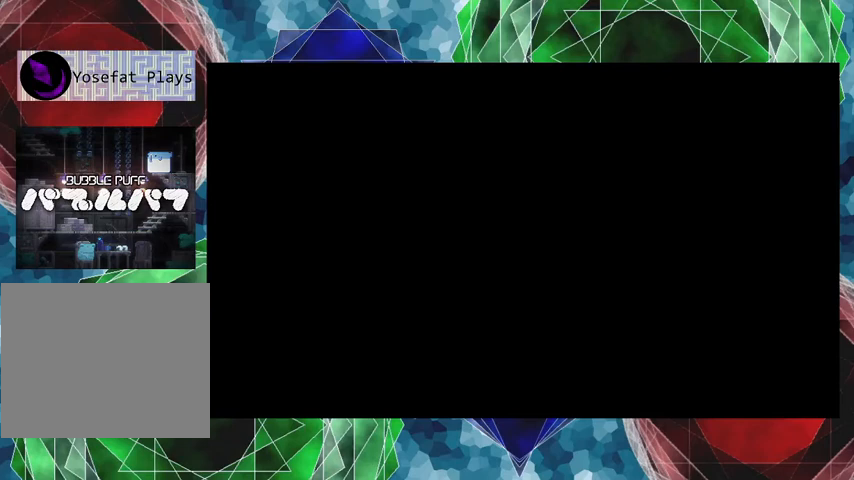
{"buttons": [], "events": []}
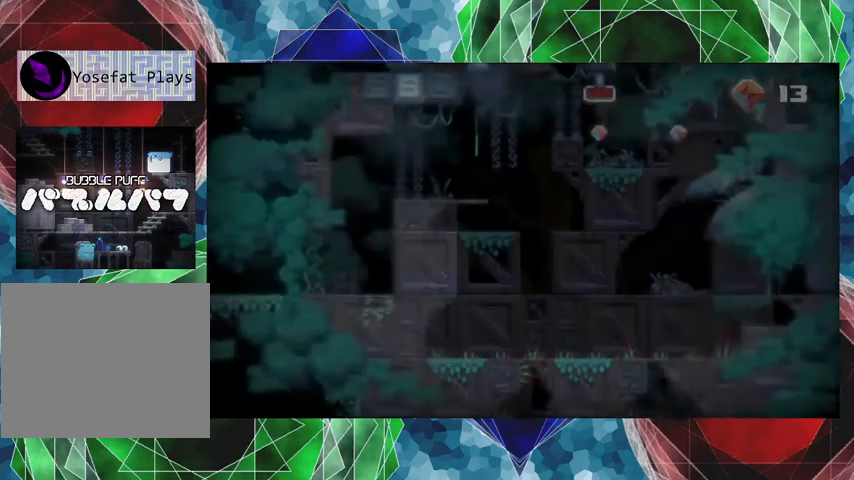
{"buttons": [], "events": []}
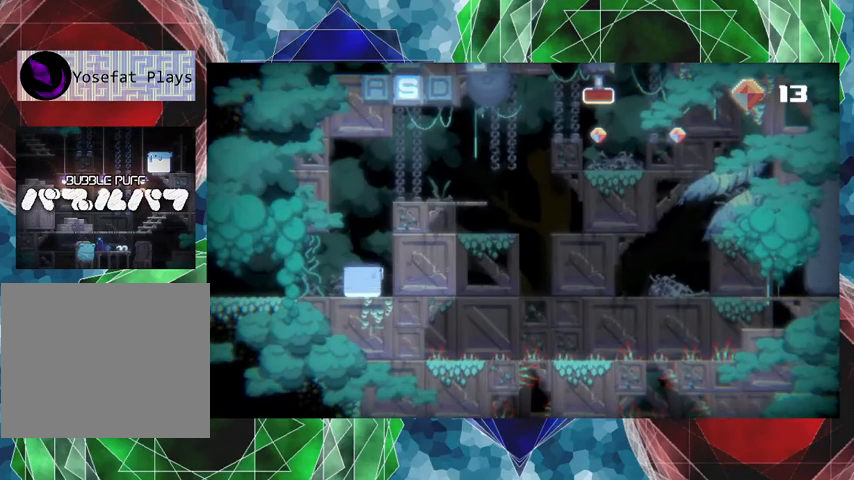
{"buttons": [], "events": []}
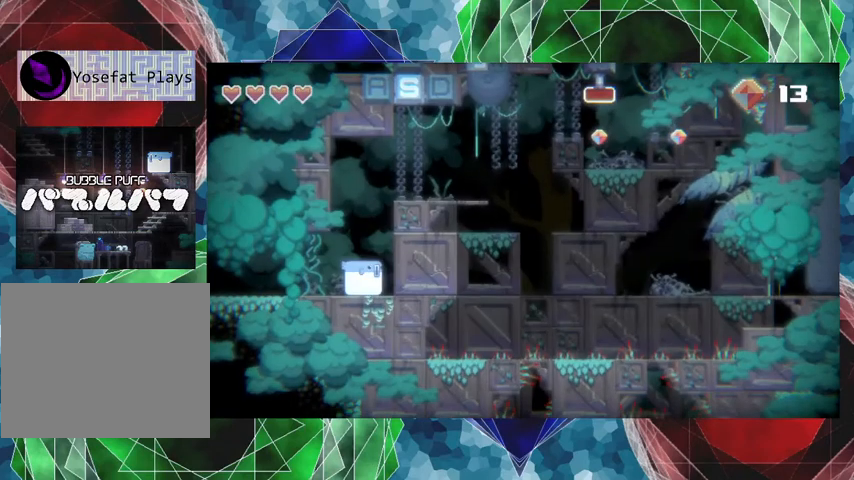
{"buttons": ["DPAD_DOWN"], "events": [[167, "DPAD_DOWN", "down"], [233, "A", "down"], [367, "A", "up"]]}
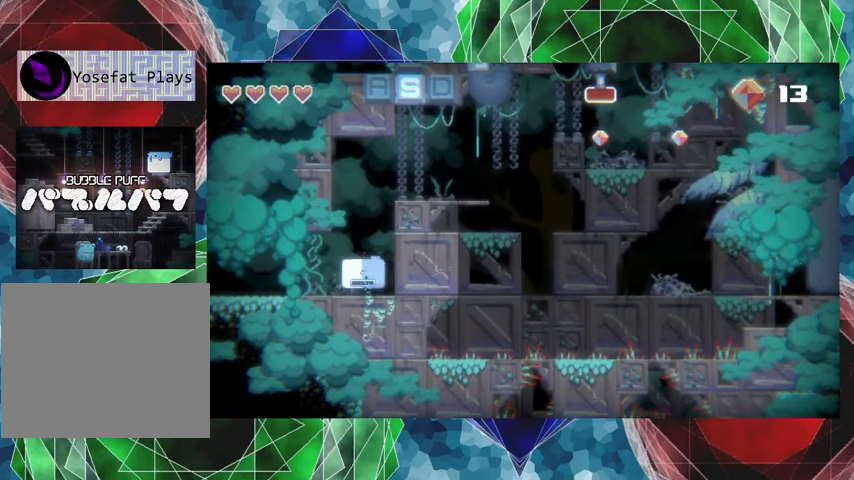
{"buttons": [], "events": [[33, "DPAD_DOWN", "up"]]}
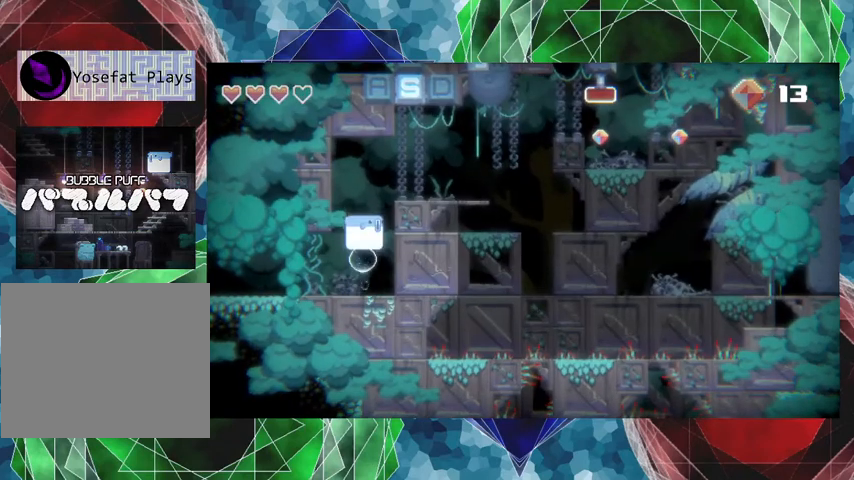
{"buttons": [], "events": []}
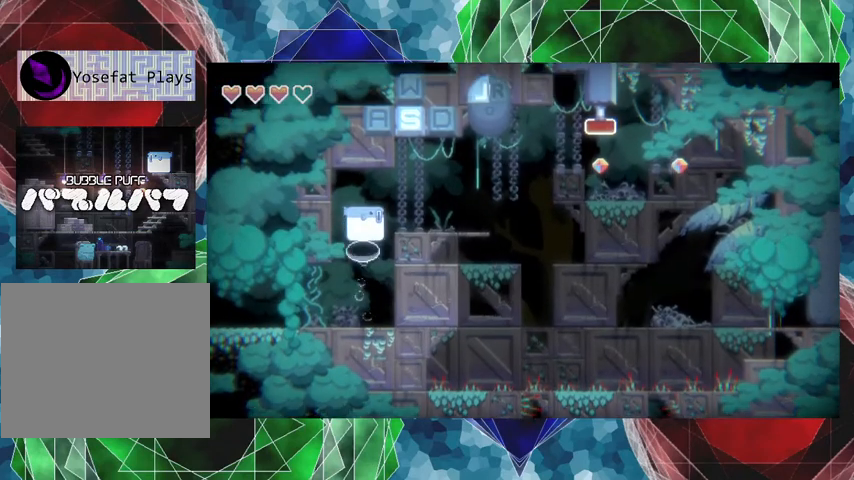
{"buttons": ["DPAD_RIGHT"], "events": [[400, "DPAD_RIGHT", "down"]]}
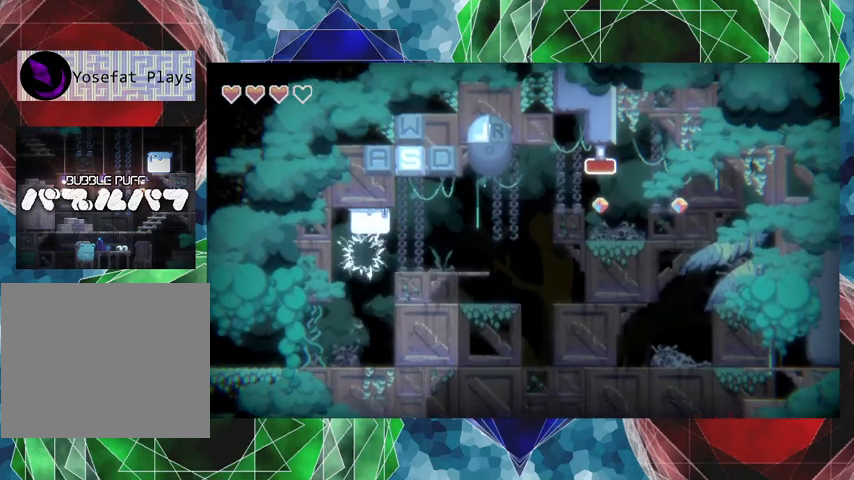
{"buttons": [], "events": [[467, "DPAD_RIGHT", "up"]]}
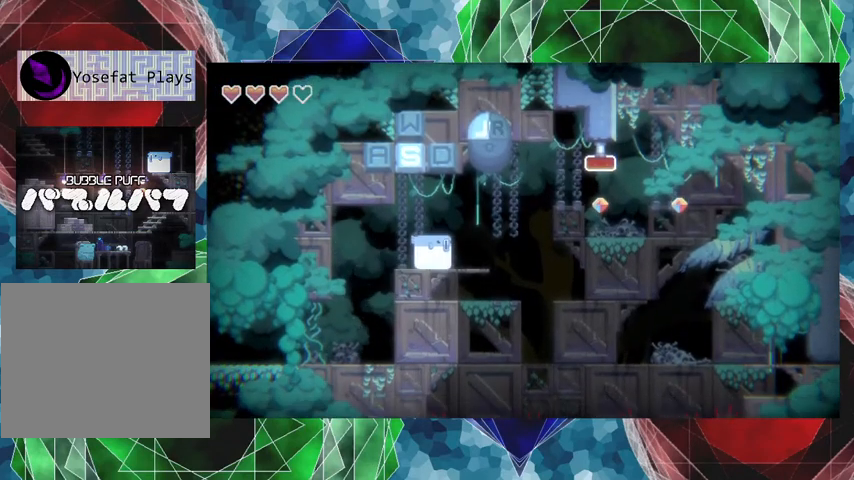
{"buttons": [], "events": []}
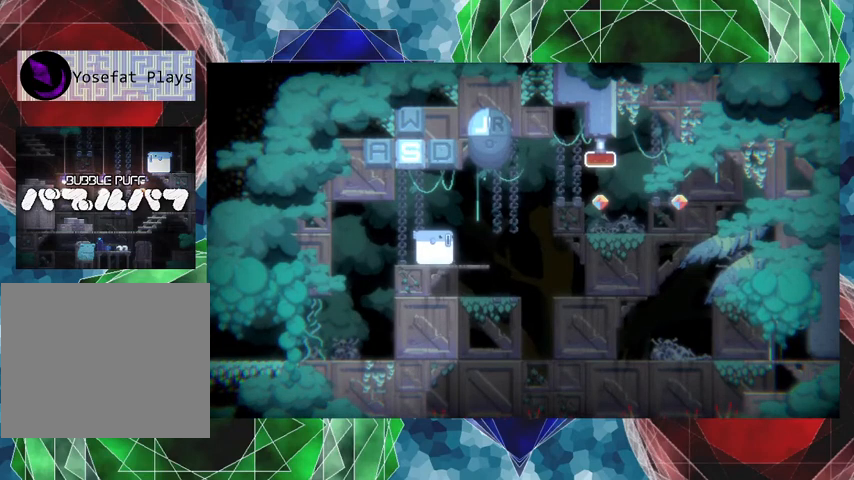
{"buttons": [], "events": []}
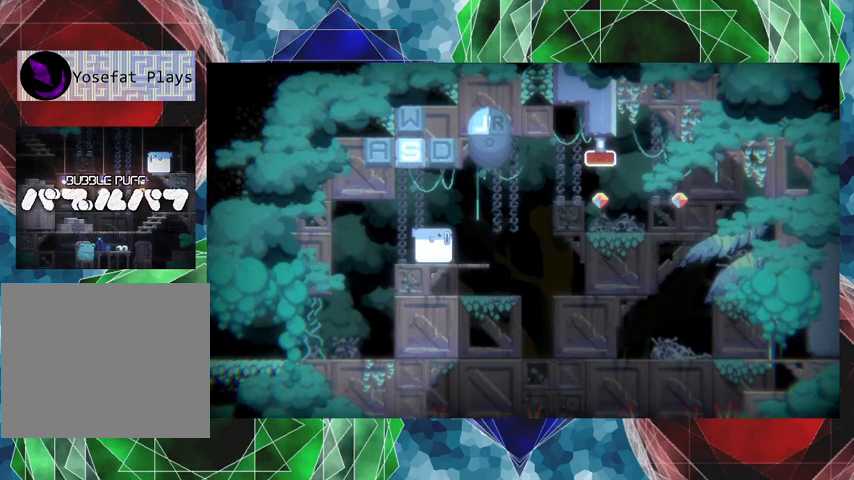
{"buttons": [], "events": [[33, "DPAD_RIGHT", "down"], [133, "DPAD_RIGHT", "up"]]}
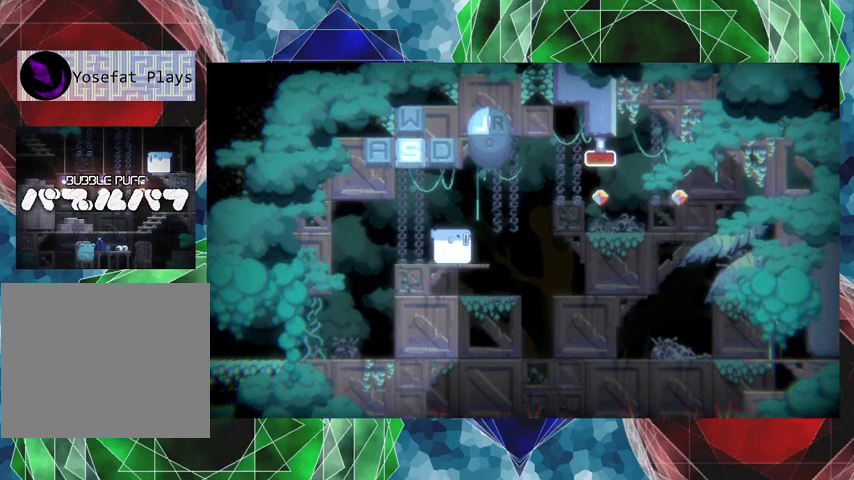
{"buttons": [], "events": []}
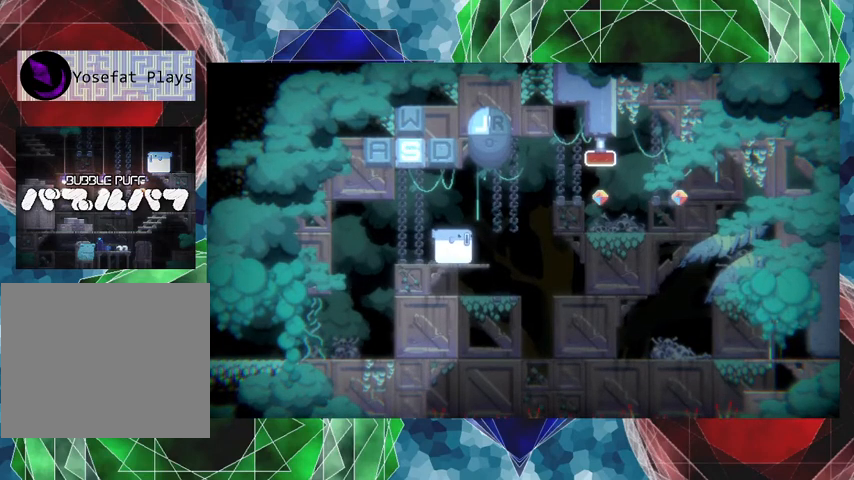
{"buttons": [], "events": []}
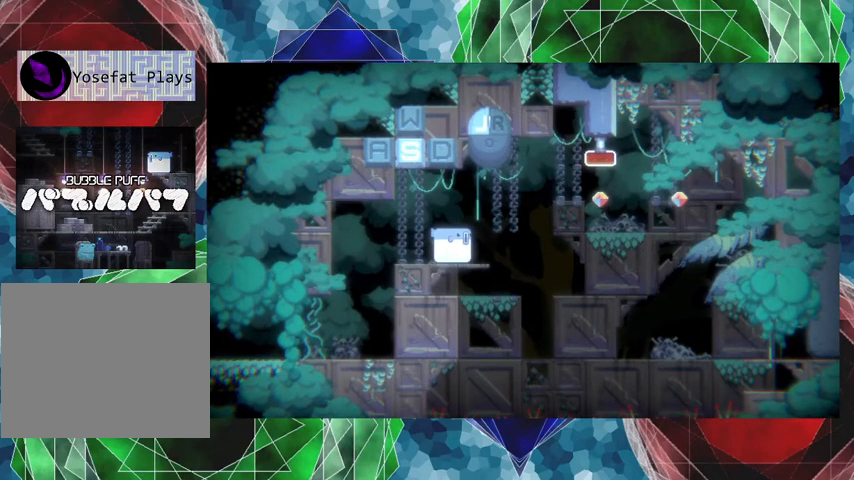
{"buttons": [], "events": []}
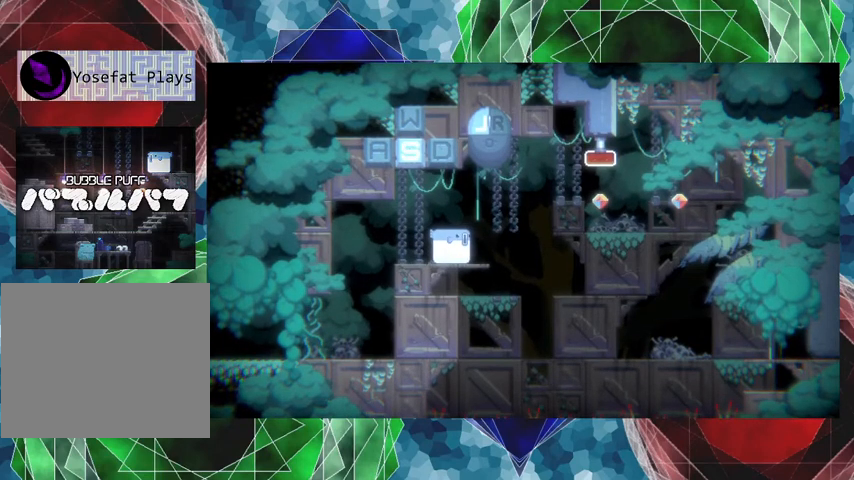
{"buttons": [], "events": []}
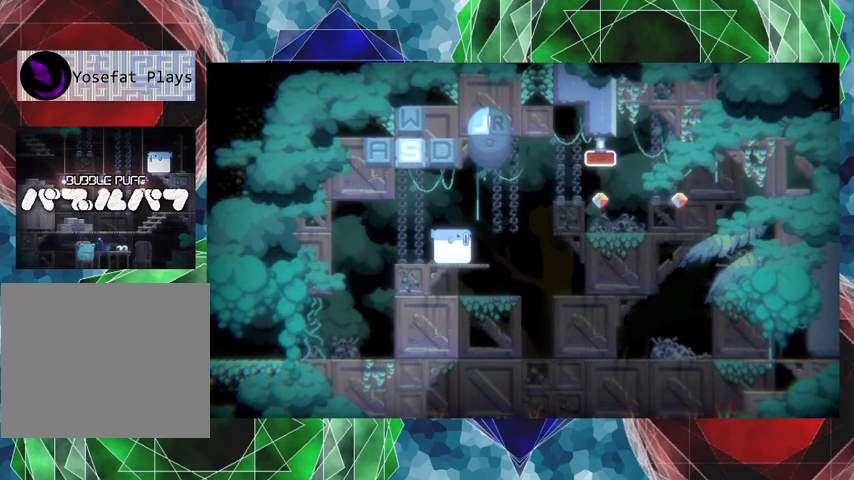
{"buttons": [], "events": []}
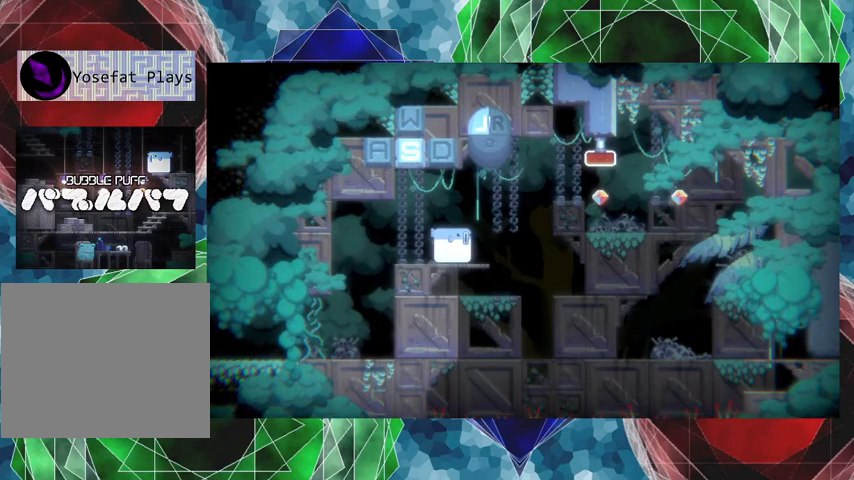
{"buttons": ["DPAD_RIGHT"], "events": [[500, "DPAD_RIGHT", "down"]]}
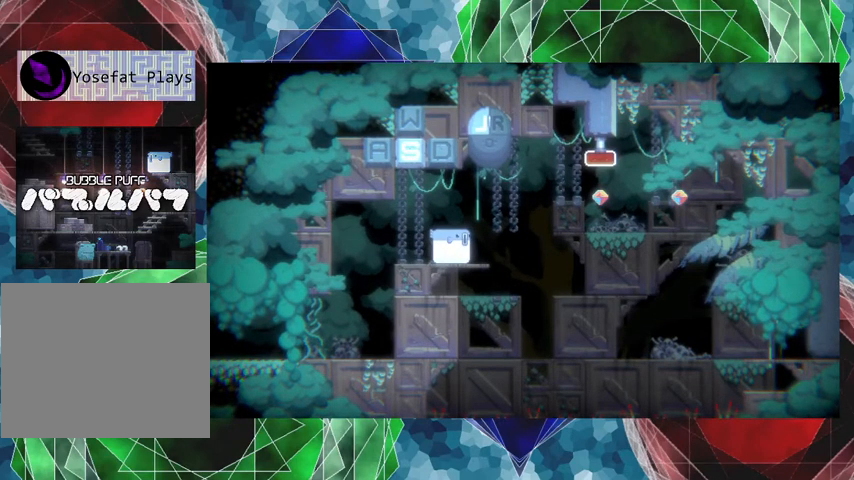
{"buttons": [], "events": [[100, "DPAD_RIGHT", "up"]]}
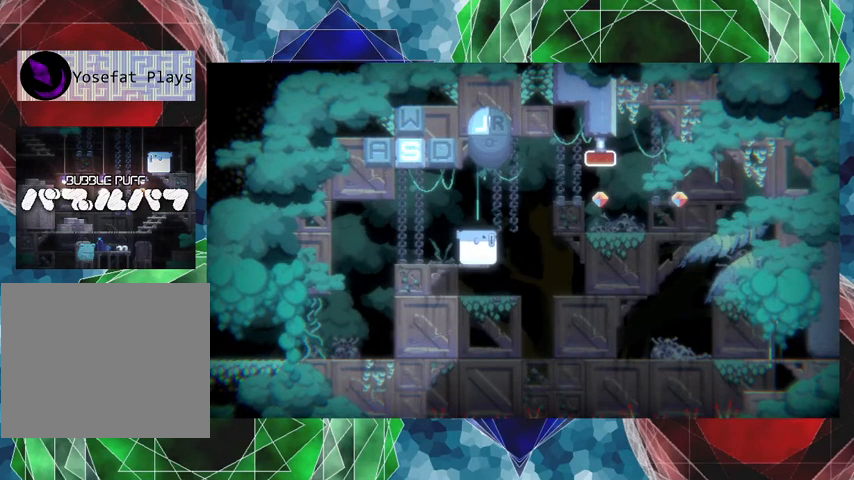
{"buttons": ["DPAD_DOWN"], "events": [[33, "DPAD_DOWN", "down"], [233, "A", "down"], [367, "A", "up"]]}
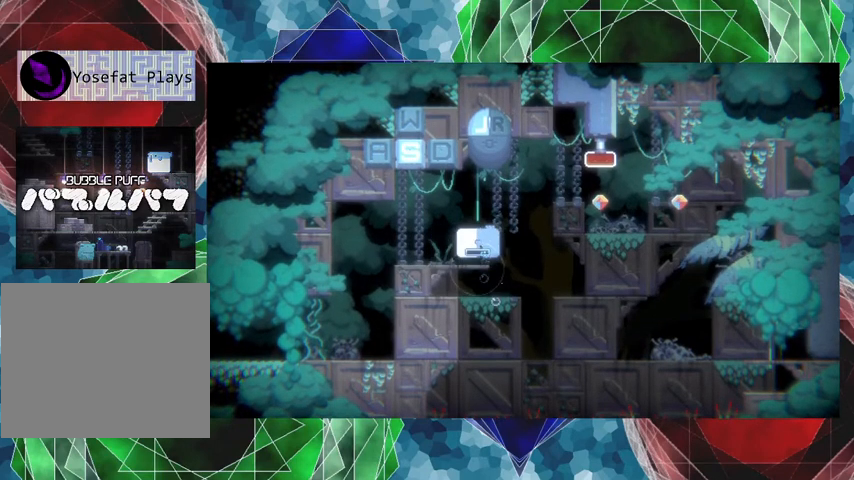
{"buttons": [], "events": [[333, "DPAD_DOWN", "up"]]}
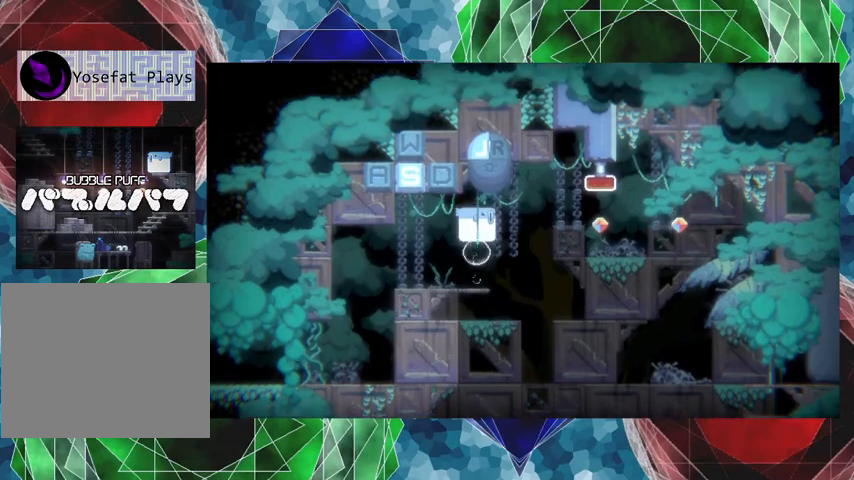
{"buttons": [], "events": []}
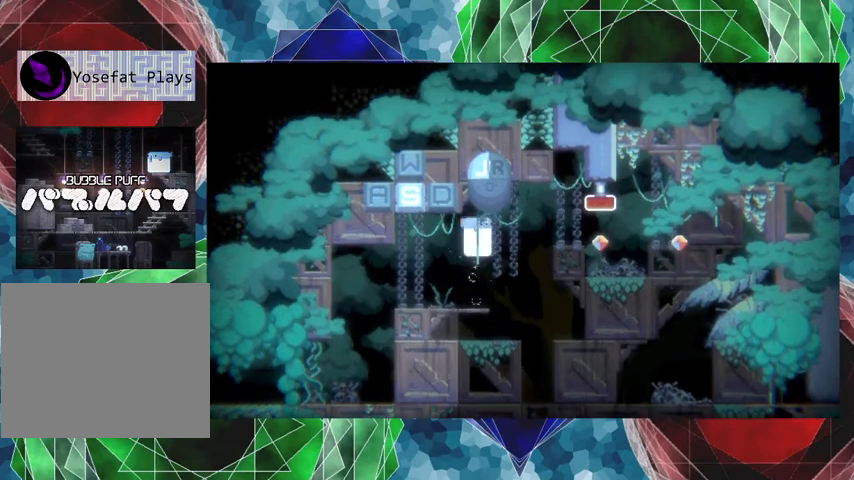
{"buttons": [], "events": []}
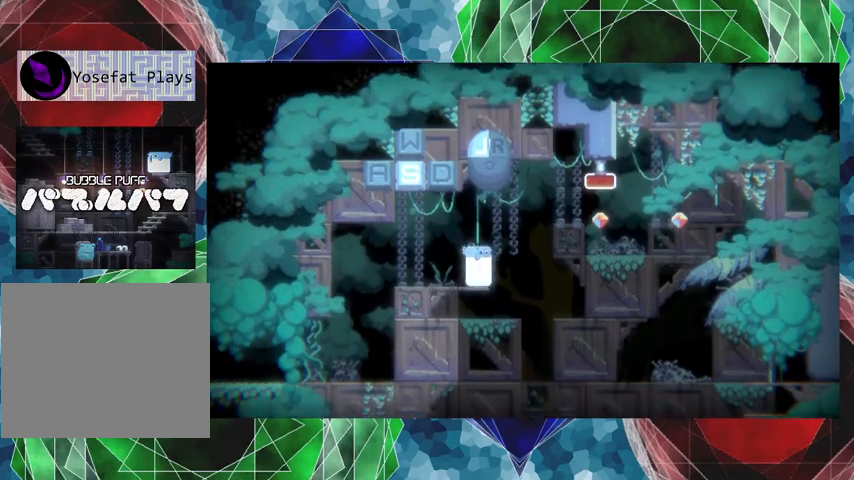
{"buttons": [], "events": []}
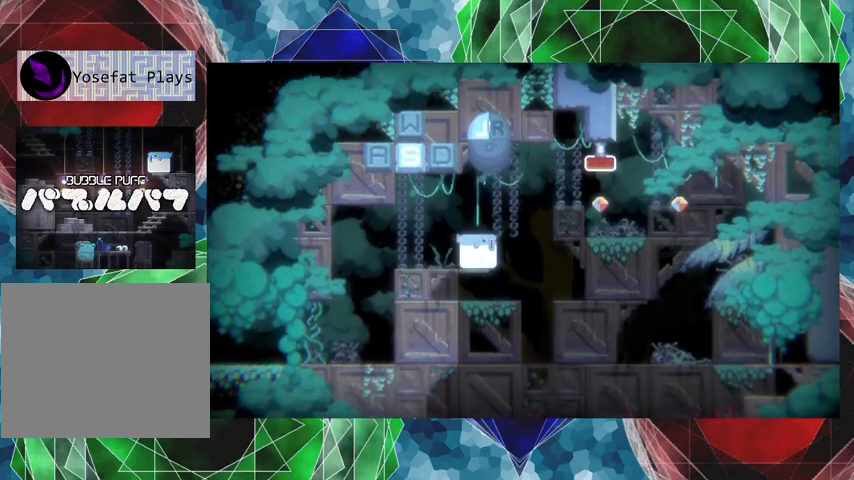
{"buttons": [], "events": []}
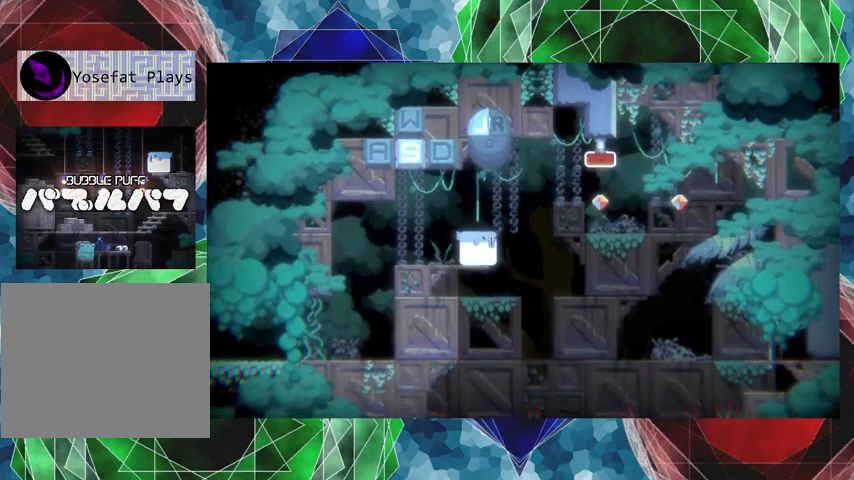
{"buttons": ["DPAD_RIGHT"], "events": [[100, "DPAD_RIGHT", "down"]]}
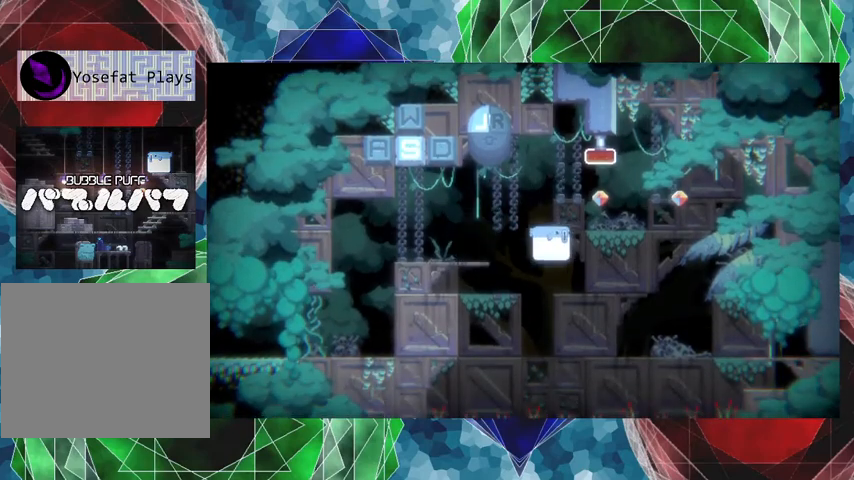
{"buttons": ["DPAD_DOWN"], "events": [[33, "DPAD_RIGHT", "up"], [100, "DPAD_DOWN", "down"], [233, "A", "down"], [367, "A", "up"]]}